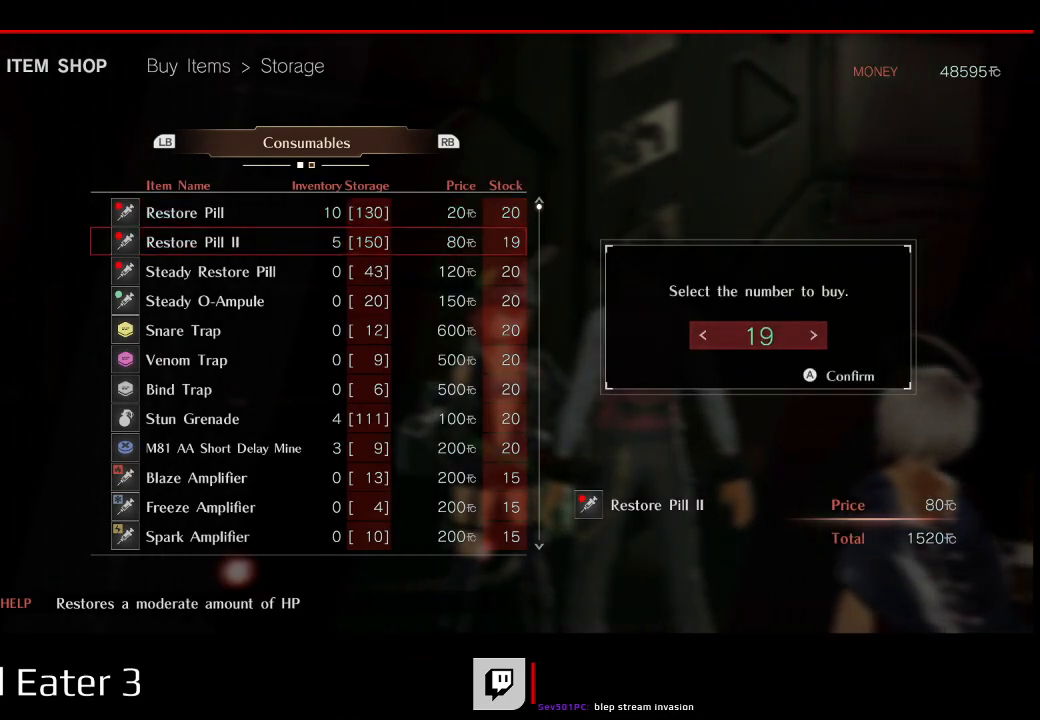
Gameplay with a controller (Xbox layout); each line is a JSON object with the inputs held at the frame after it. "events" lists button and stick changes between this image and that frame as [ms after this image, input, new state], when the widget could be followed in between. Not read: L2 L3 R2 R3 SELECT START X Y.
{"buttons": [], "left_stick": "center", "right_stick": "center", "events": [[183, "A", "down"], [183, "right_stick", "down"], [333, "A", "up"], [333, "right_stick", "center"]]}
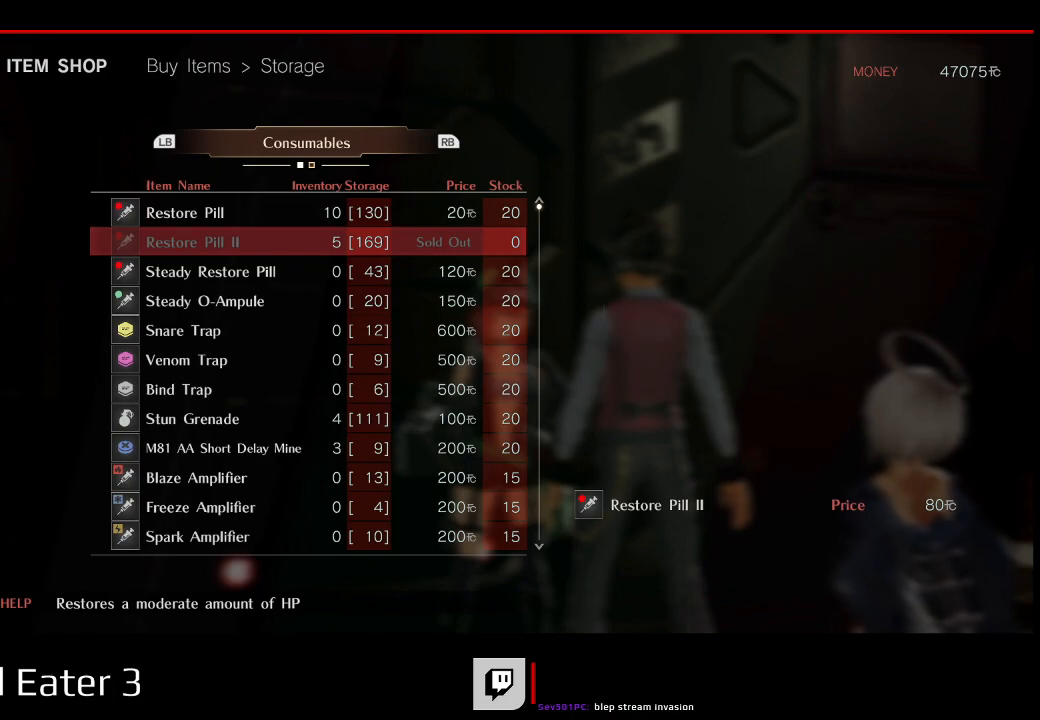
{"buttons": ["DPAD_UP"], "left_stick": "center", "right_stick": "center", "events": [[367, "DPAD_UP", "down"]]}
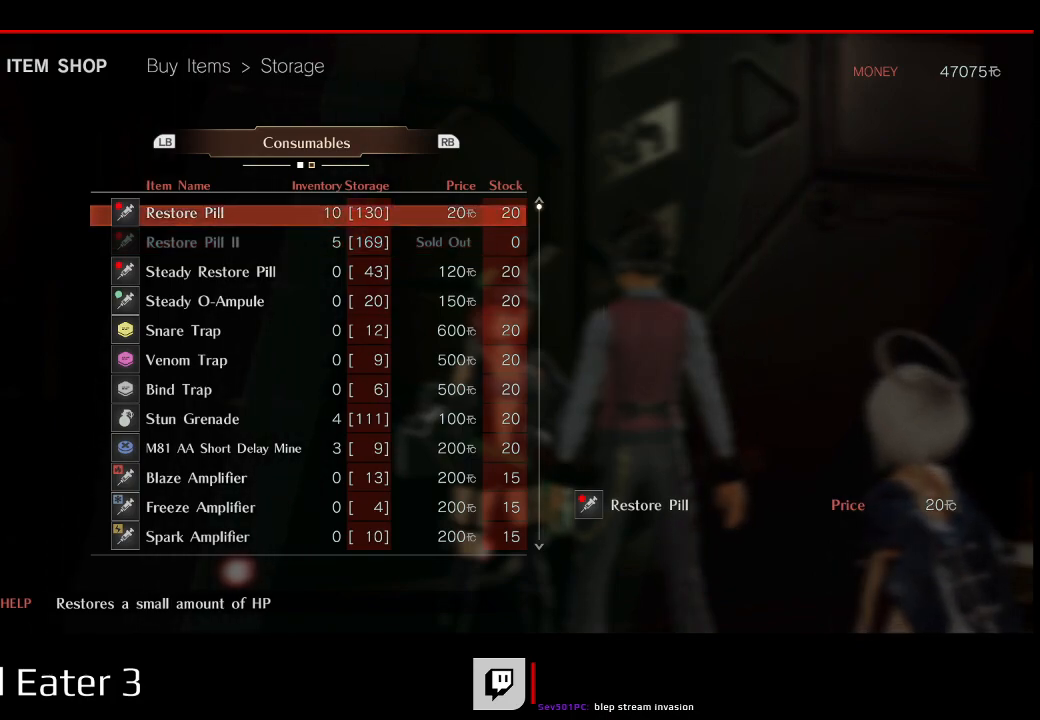
{"buttons": [], "left_stick": "center", "right_stick": "center", "events": [[17, "DPAD_UP", "up"]]}
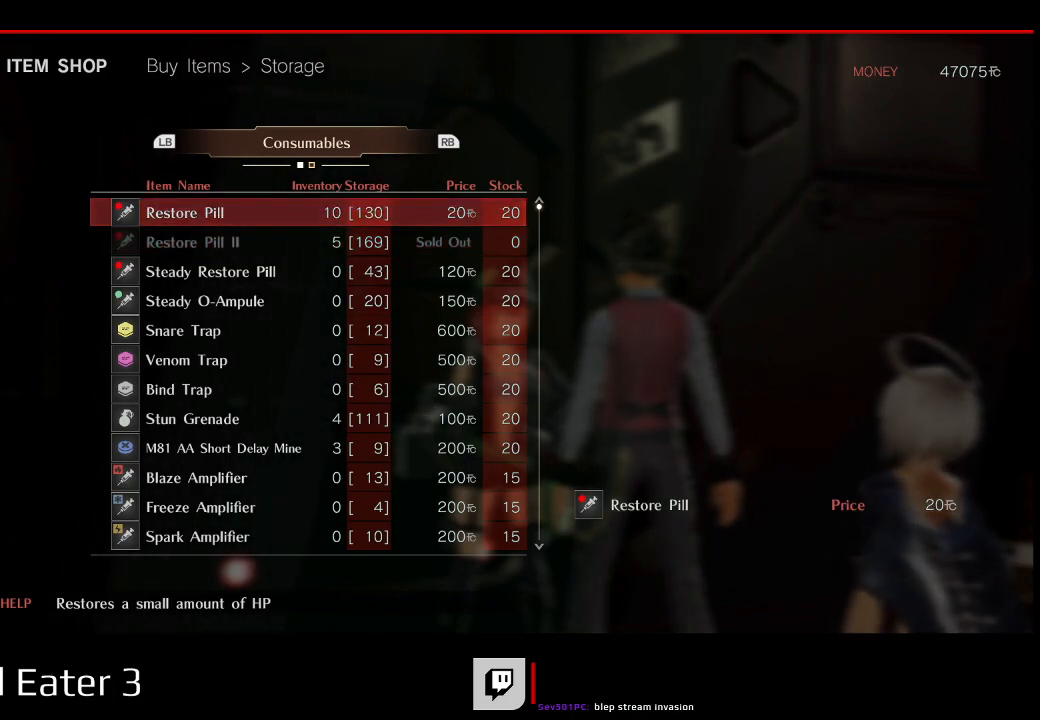
{"buttons": [], "left_stick": "center", "right_stick": "center", "events": []}
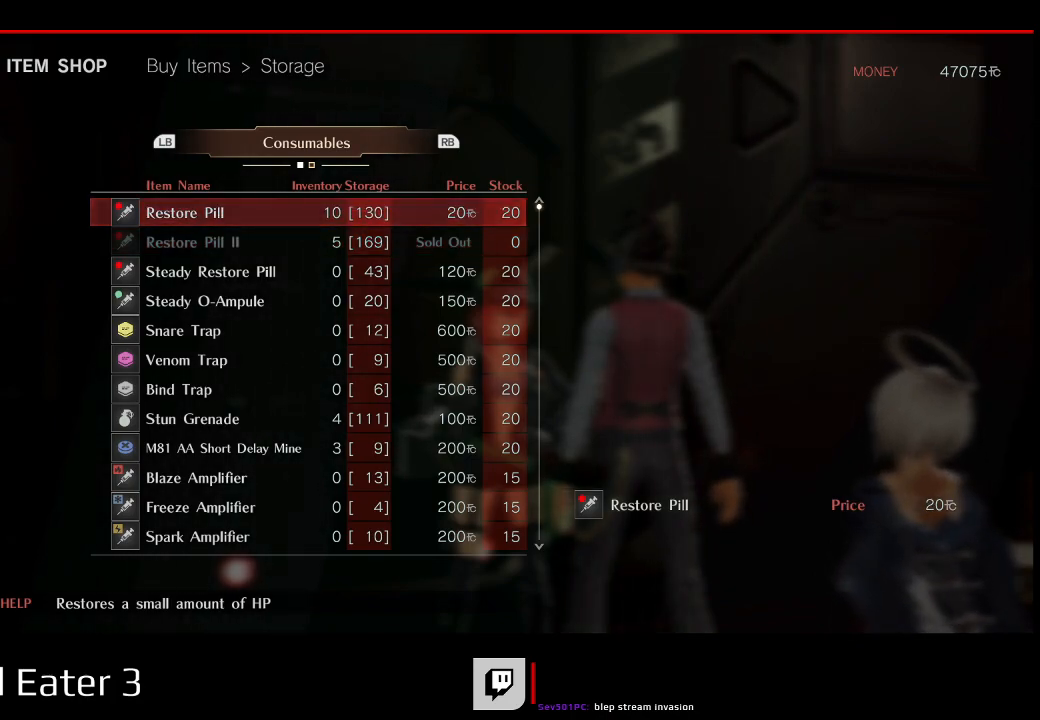
{"buttons": ["DPAD_RIGHT"], "left_stick": "center", "right_stick": "center", "events": [[167, "A", "down"], [167, "right_stick", "down"], [283, "A", "up"], [283, "right_stick", "center"], [300, "DPAD_RIGHT", "down"]]}
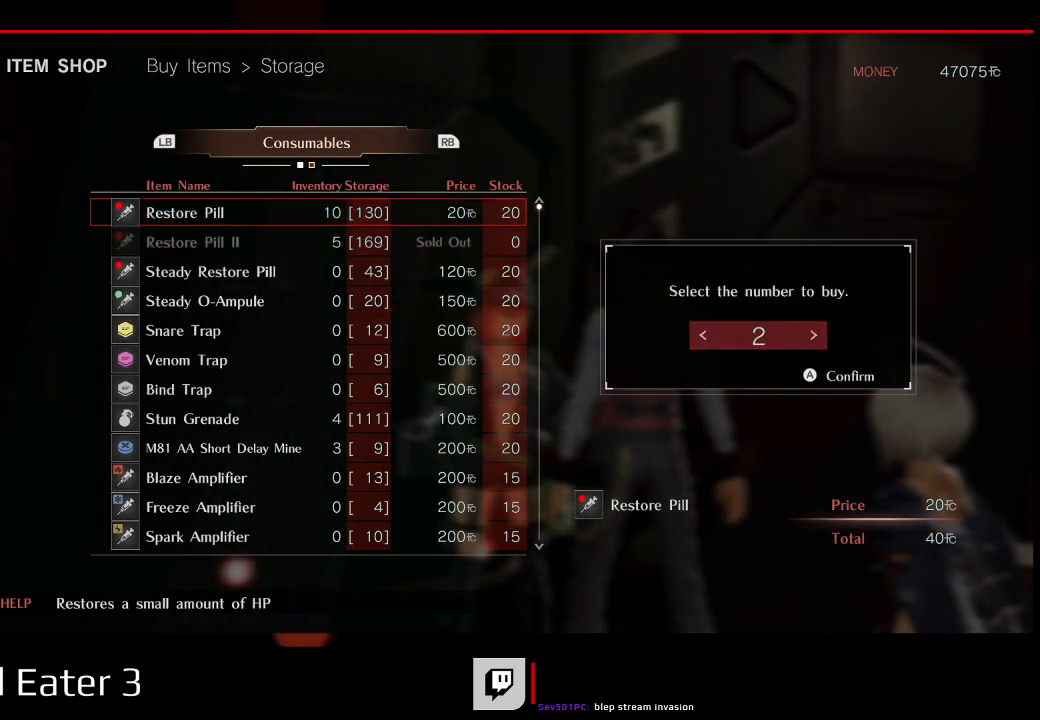
{"buttons": ["DPAD_RIGHT"], "left_stick": "center", "right_stick": "center", "events": []}
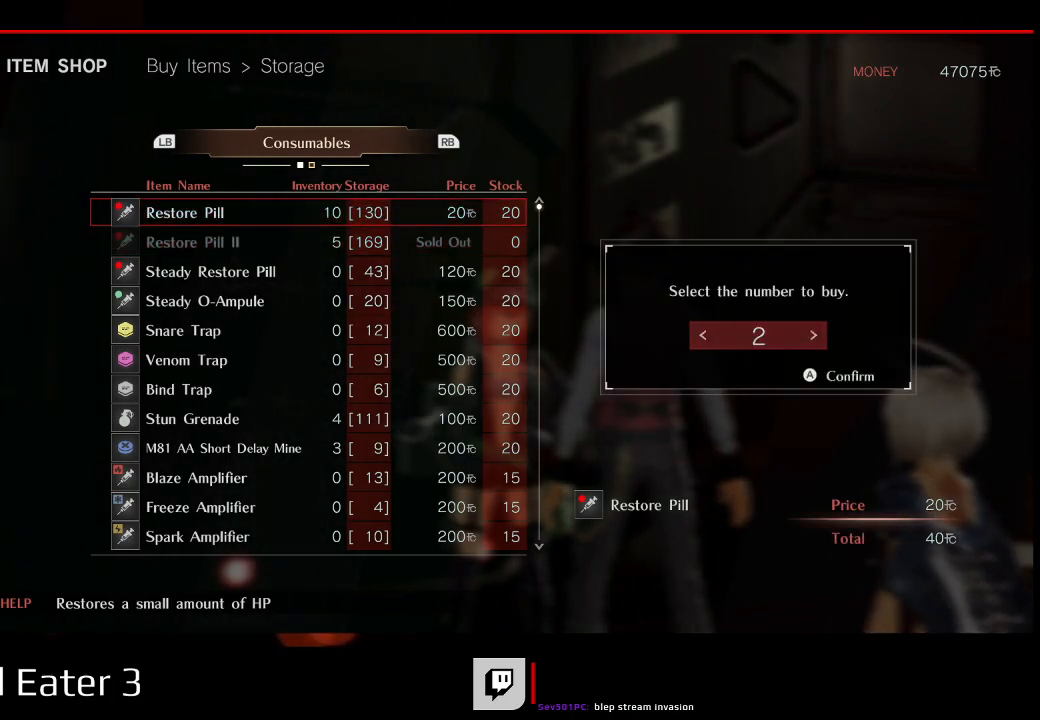
{"buttons": ["DPAD_RIGHT"], "left_stick": "center", "right_stick": "center", "events": []}
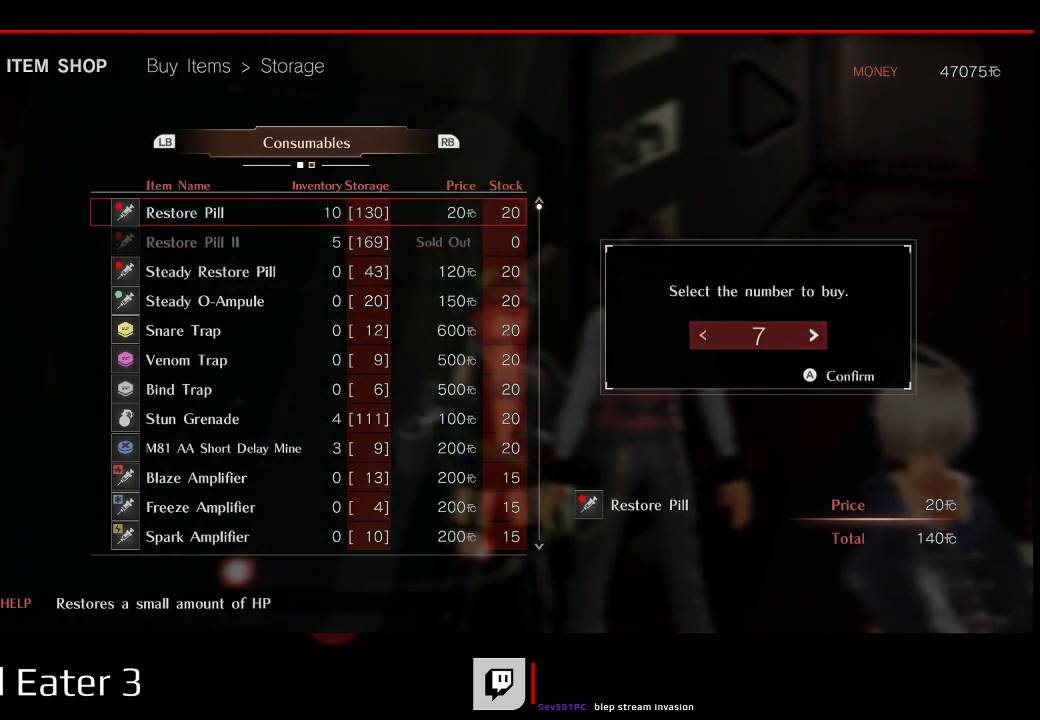
{"buttons": ["DPAD_RIGHT"], "left_stick": "center", "right_stick": "center", "events": []}
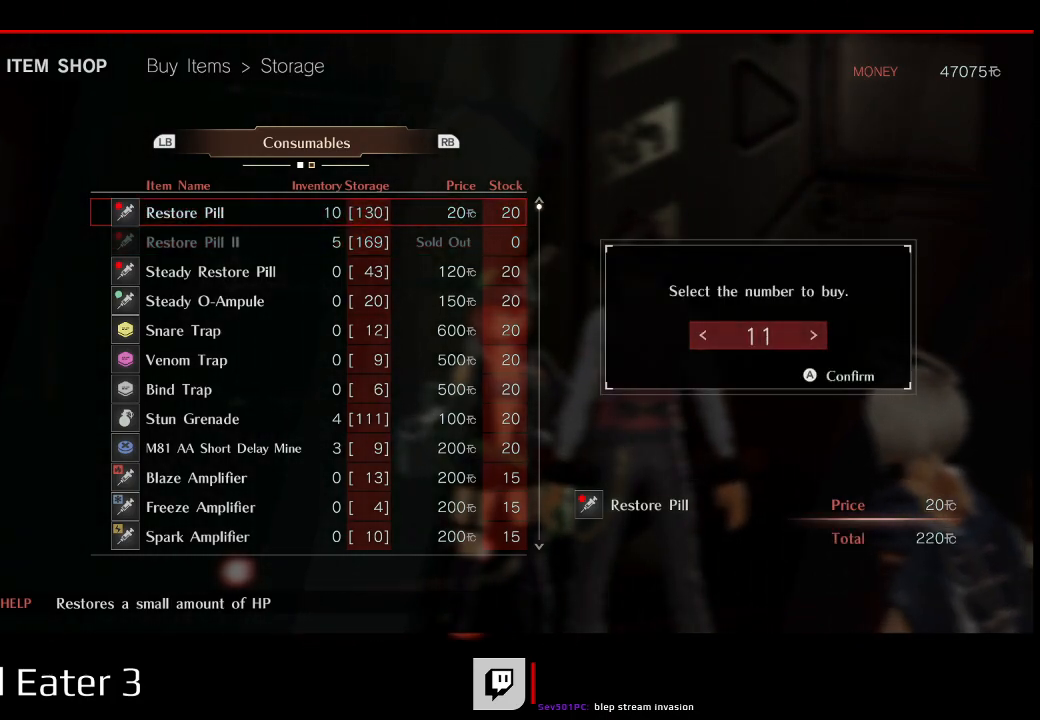
{"buttons": ["DPAD_RIGHT"], "left_stick": "center", "right_stick": "center", "events": []}
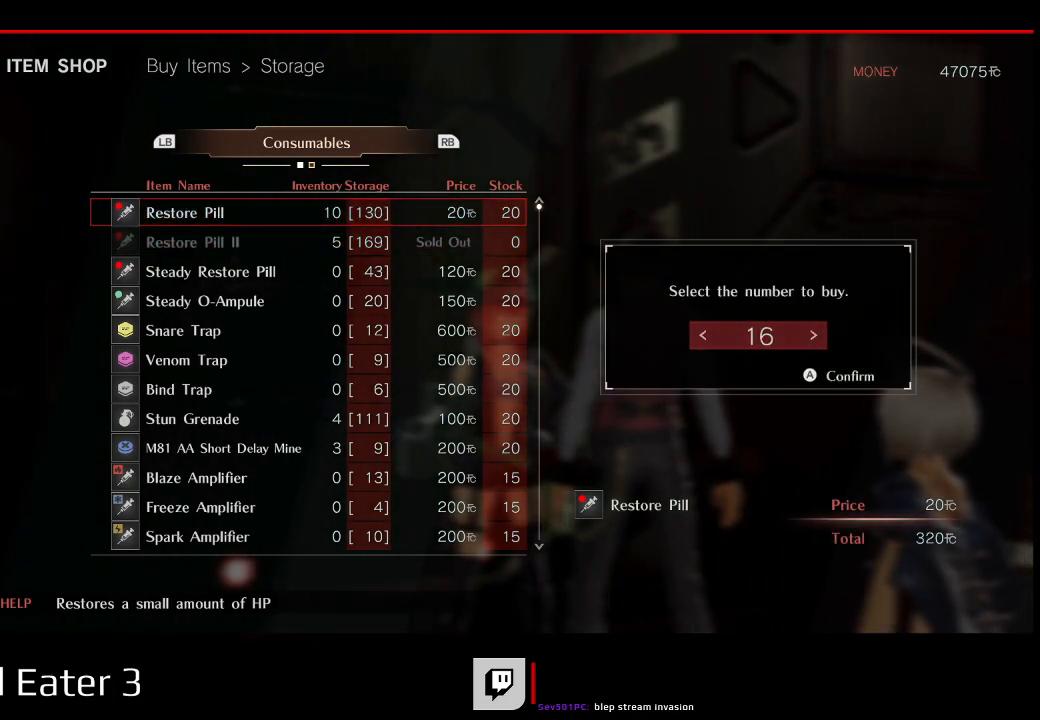
{"buttons": ["DPAD_RIGHT"], "left_stick": "center", "right_stick": "center", "events": []}
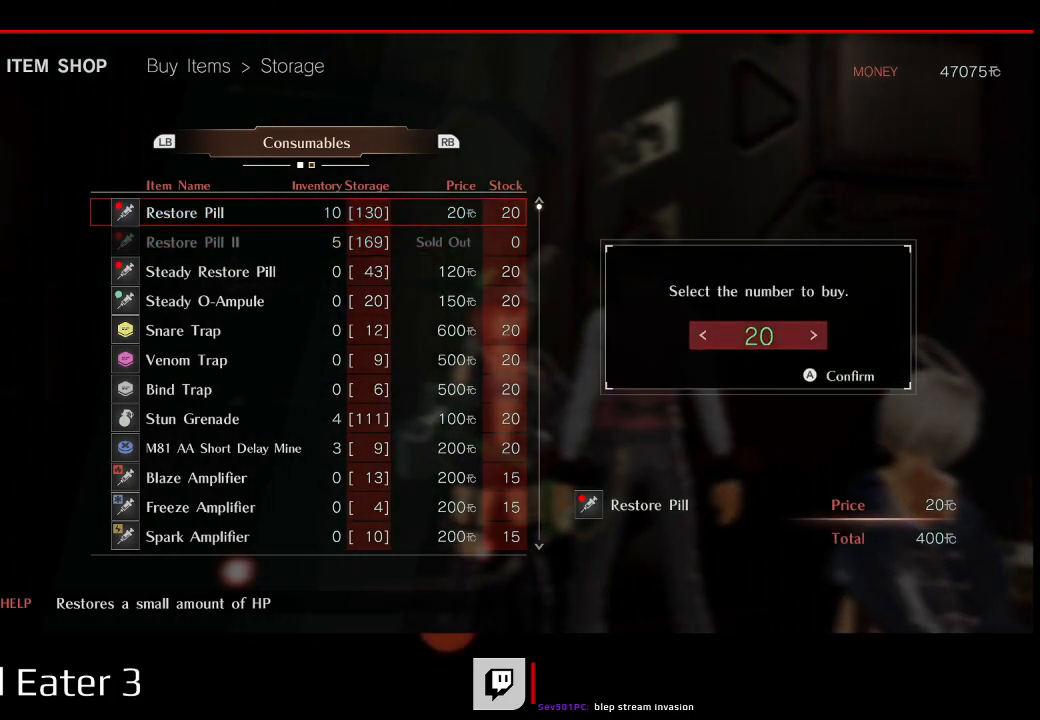
{"buttons": ["A"], "left_stick": "center", "right_stick": "down", "events": [[283, "DPAD_RIGHT", "up"], [433, "A", "down"], [433, "right_stick", "down"]]}
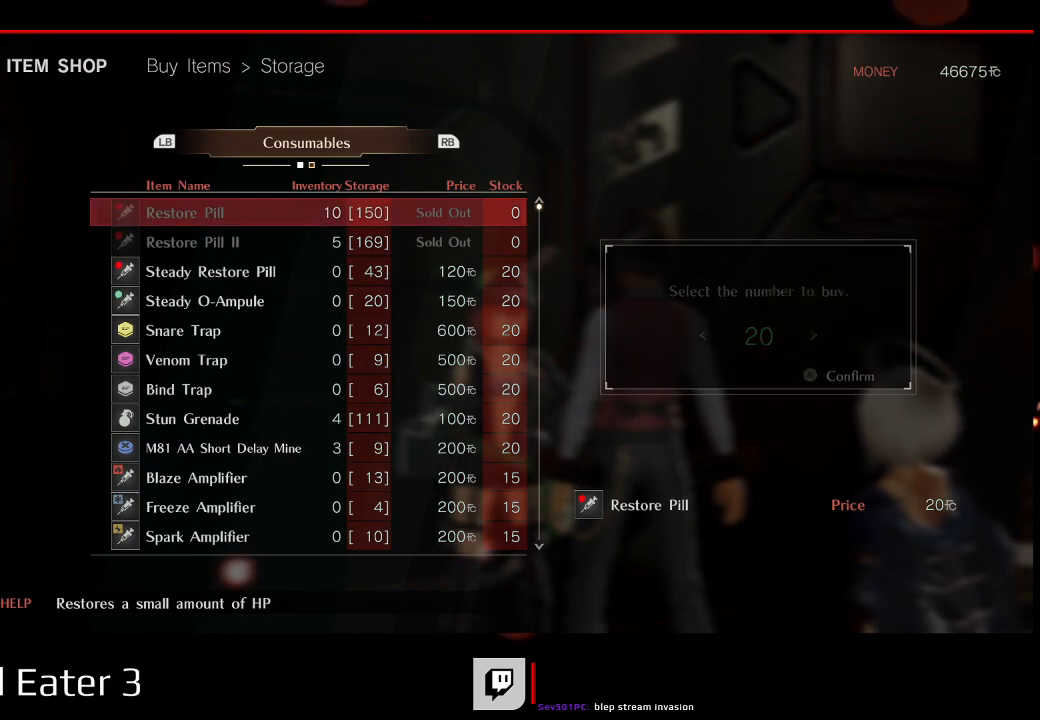
{"buttons": [], "left_stick": "center", "right_stick": "center", "events": [[83, "A", "up"], [83, "right_stick", "center"]]}